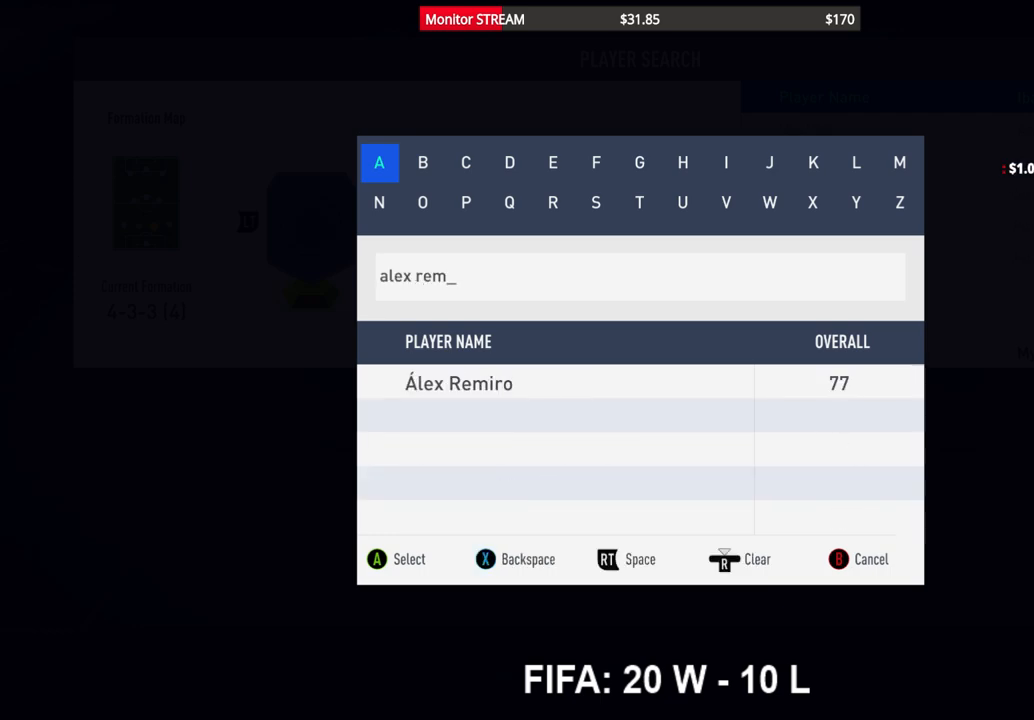
Gameplay with a controller (Xbox layout); each line is a JSON object with the inputs held at the frame after it. "events" lists button and stick changes between this image and that frame as [ms after this image, input, new state], when the widget could be followed in between. Not read: L3 R3 Y.
{"buttons": ["DPAD_DOWN"], "left_stick": "center", "right_stick": "center", "events": [[483, "DPAD_DOWN", "down"]]}
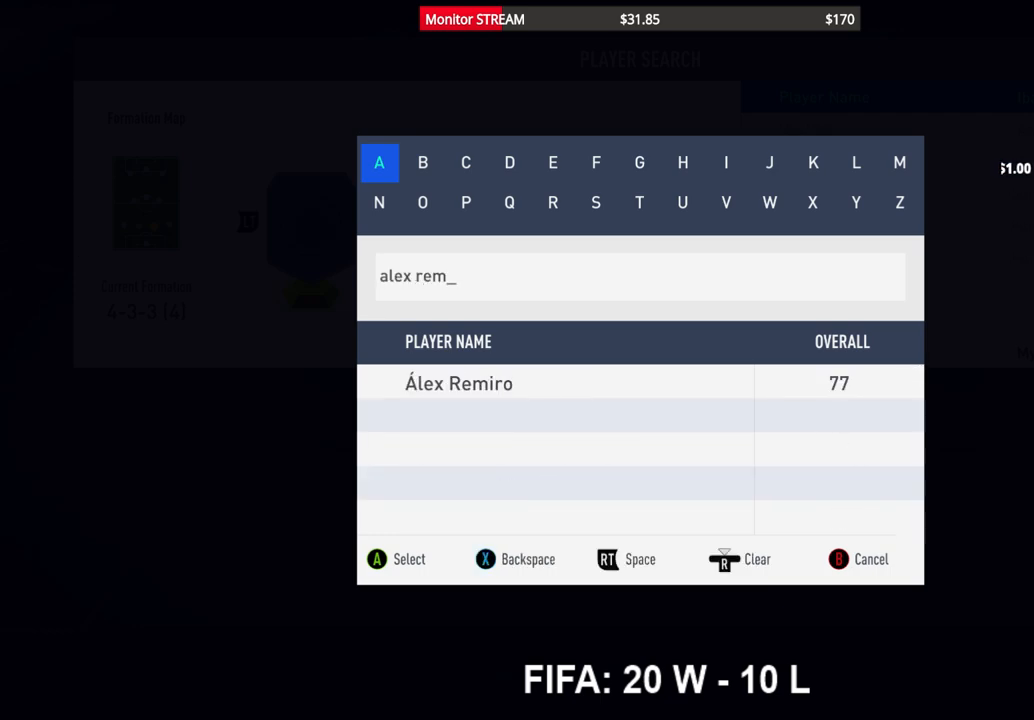
{"buttons": ["A"], "left_stick": "center", "right_stick": "center", "events": [[50, "DPAD_DOWN", "up"], [133, "DPAD_DOWN", "down"], [217, "DPAD_DOWN", "up"], [467, "A", "down"]]}
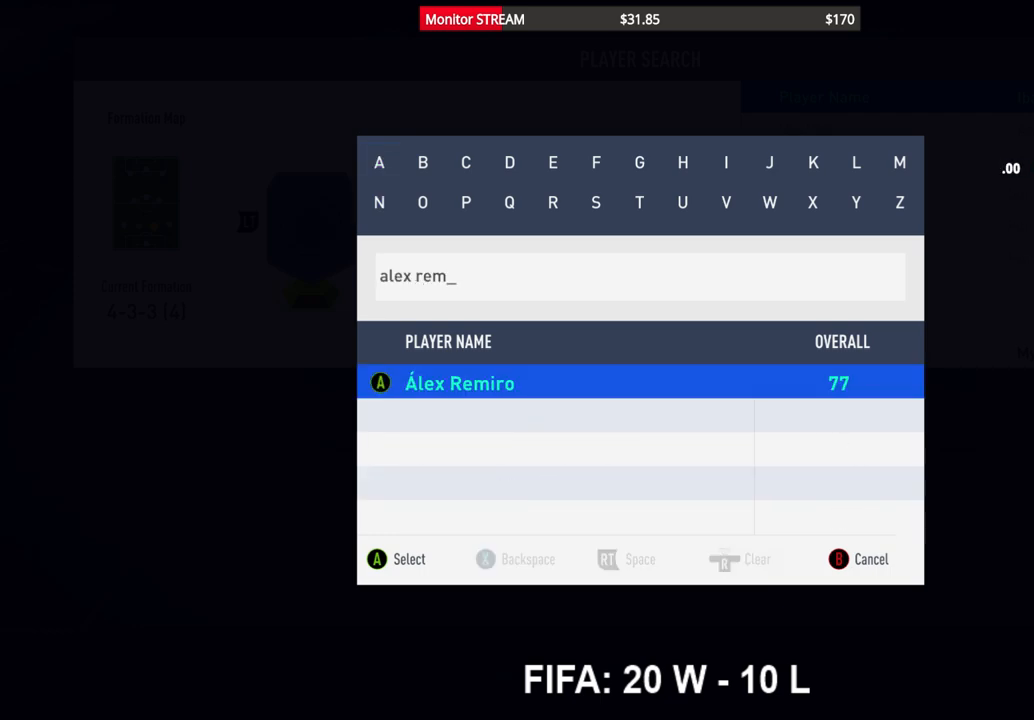
{"buttons": ["DPAD_RIGHT"], "left_stick": "center", "right_stick": "center", "events": [[67, "A", "up"], [133, "DPAD_UP", "down"], [200, "DPAD_UP", "up"], [333, "DPAD_RIGHT", "down"], [433, "DPAD_RIGHT", "up"], [483, "DPAD_RIGHT", "down"]]}
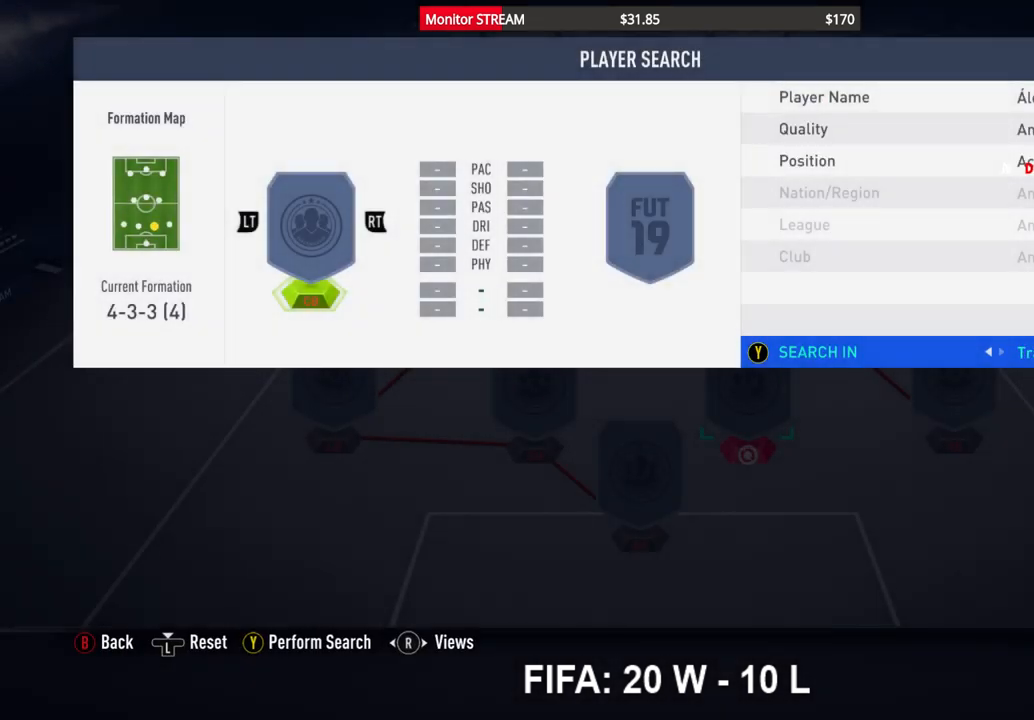
{"buttons": [], "left_stick": "center", "right_stick": "center", "events": [[50, "DPAD_RIGHT", "up"]]}
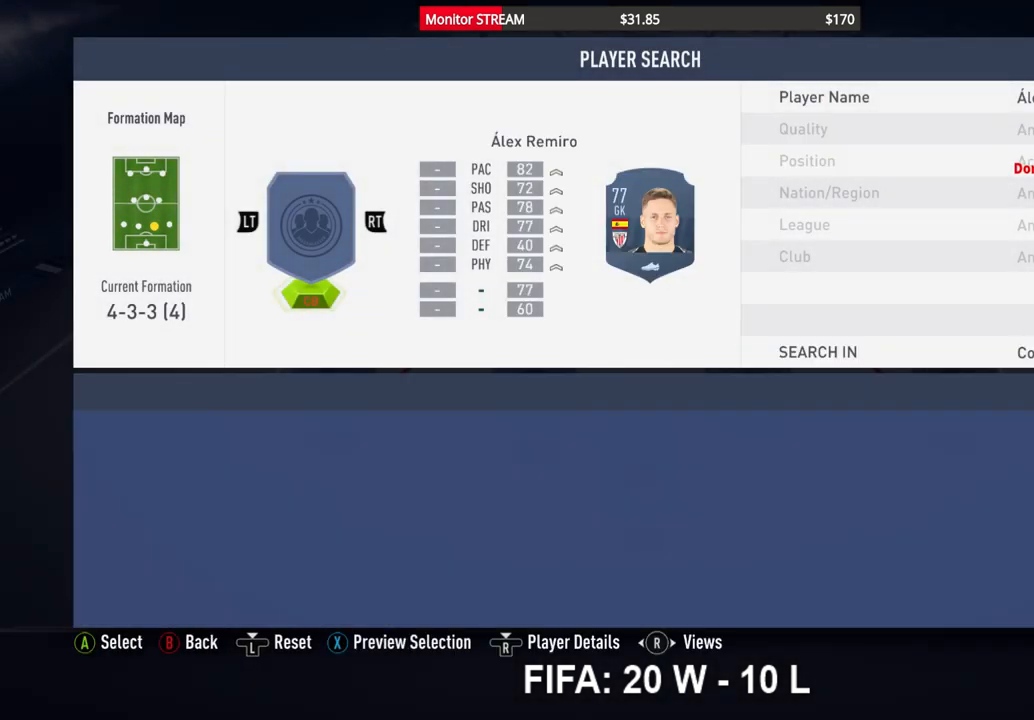
{"buttons": ["A"], "left_stick": "center", "right_stick": "center", "events": [[467, "A", "down"]]}
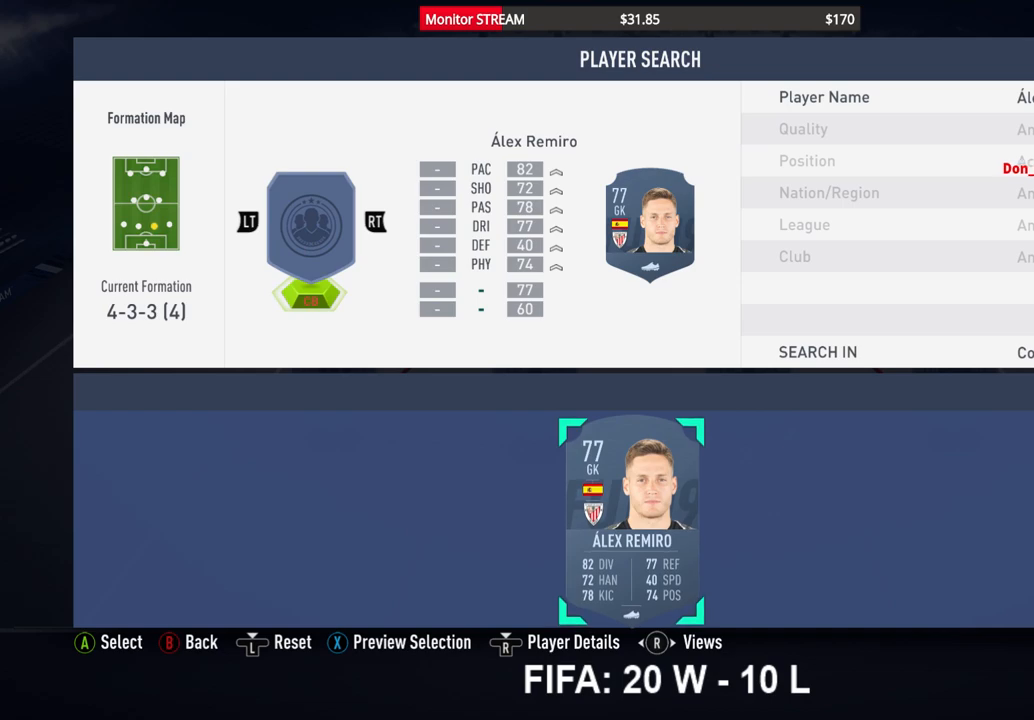
{"buttons": ["B"], "left_stick": "center", "right_stick": "center", "events": [[33, "A", "up"], [150, "B", "down"], [233, "B", "up"], [317, "B", "down"], [383, "B", "up"], [467, "B", "down"]]}
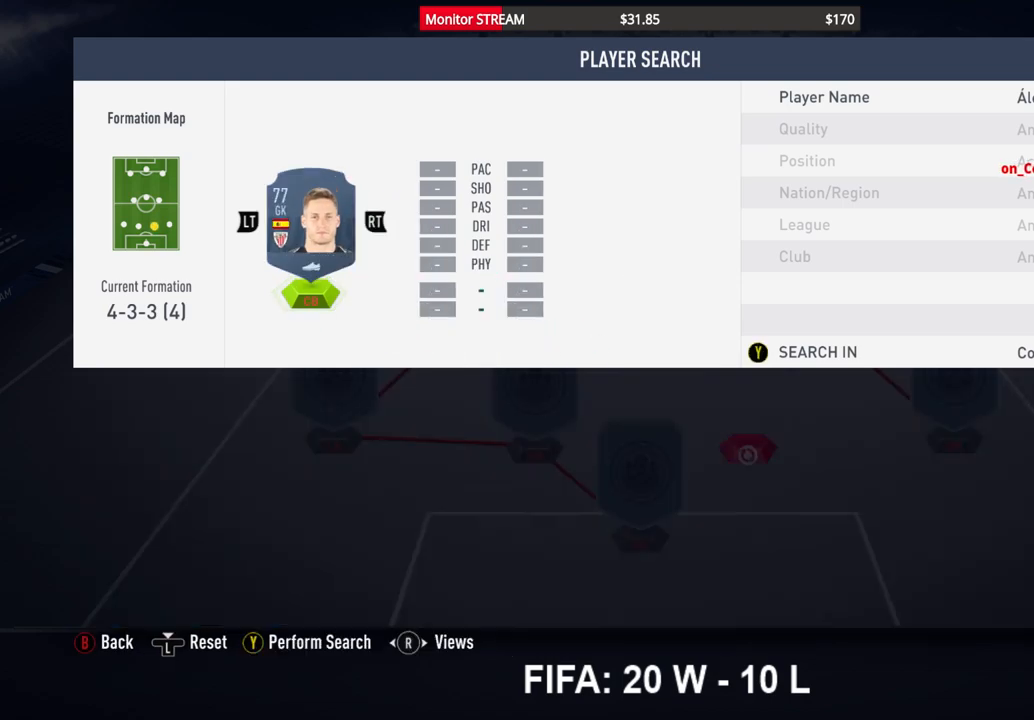
{"buttons": [], "left_stick": "center", "right_stick": "center", "events": [[33, "B", "up"]]}
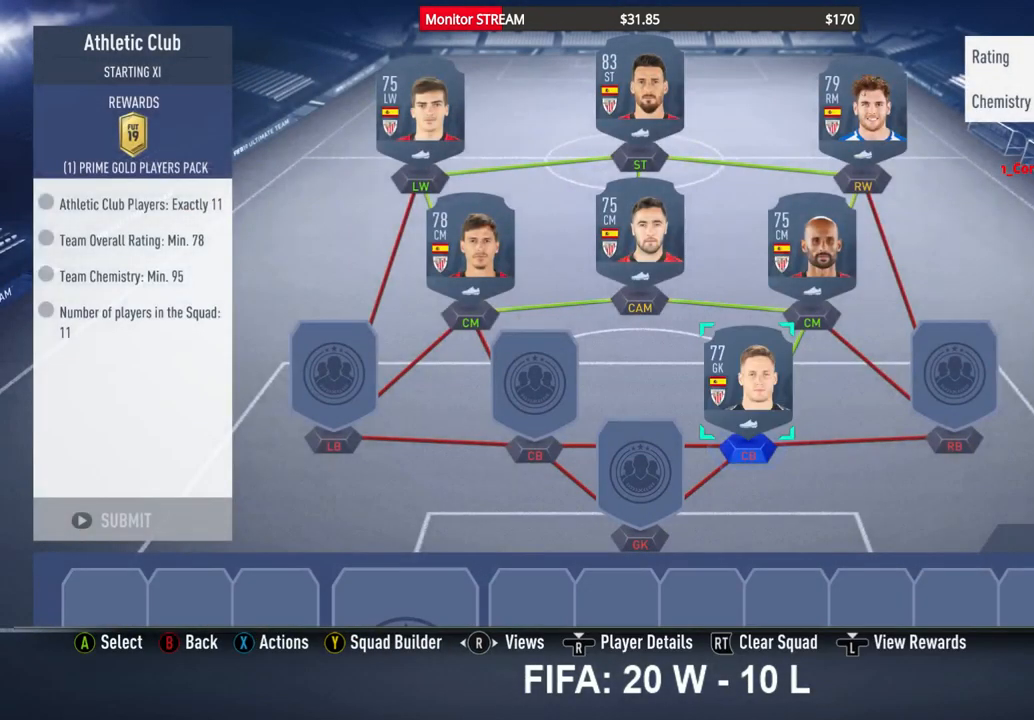
{"buttons": ["DPAD_RIGHT"], "left_stick": "center", "right_stick": "center", "events": [[333, "A", "down"], [433, "A", "up"], [450, "DPAD_RIGHT", "down"]]}
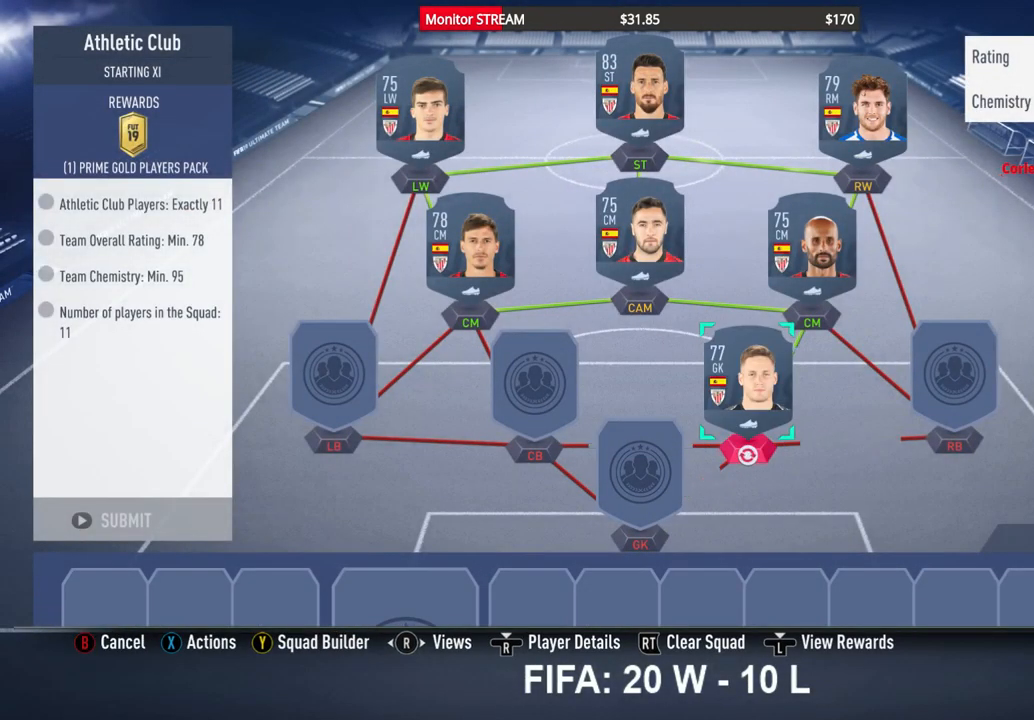
{"buttons": [], "left_stick": "center", "right_stick": "center", "events": [[33, "DPAD_RIGHT", "up"], [117, "A", "down"], [233, "A", "up"]]}
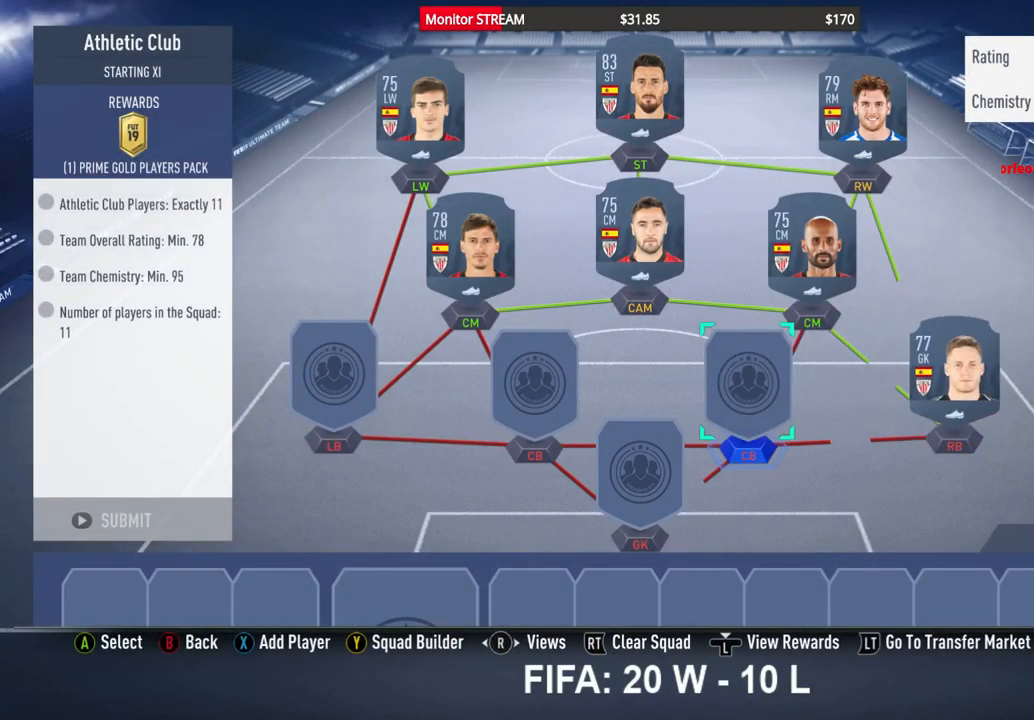
{"buttons": [], "left_stick": "center", "right_stick": "center", "events": [[350, "X", "down"], [450, "X", "up"]]}
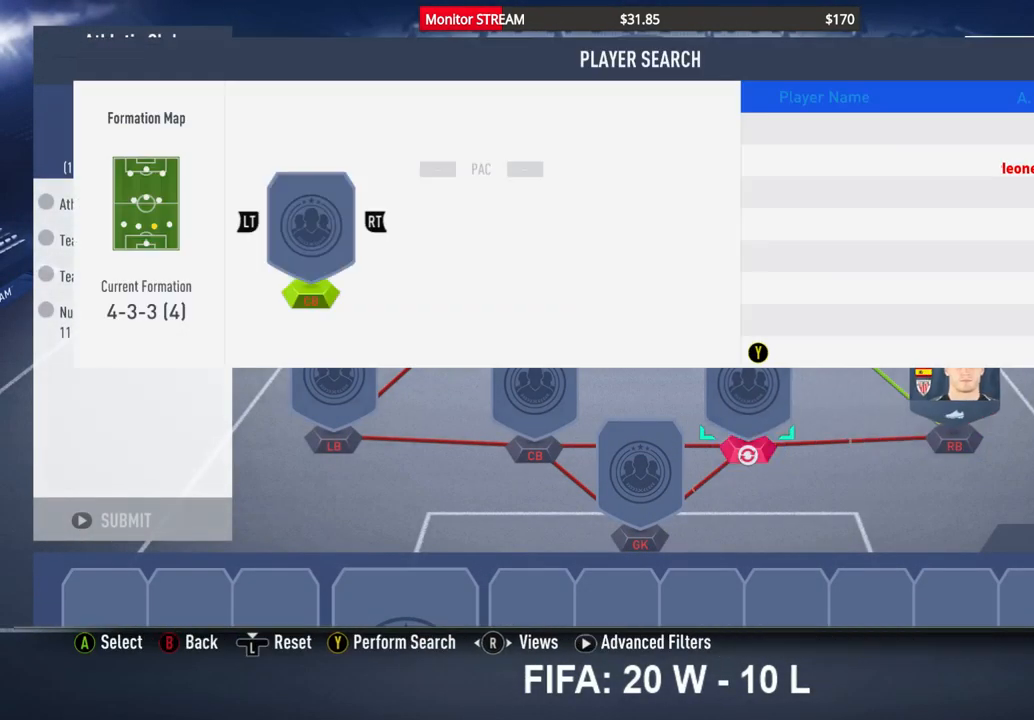
{"buttons": [], "left_stick": "center", "right_stick": "center", "events": [[117, "A", "down"], [200, "A", "up"]]}